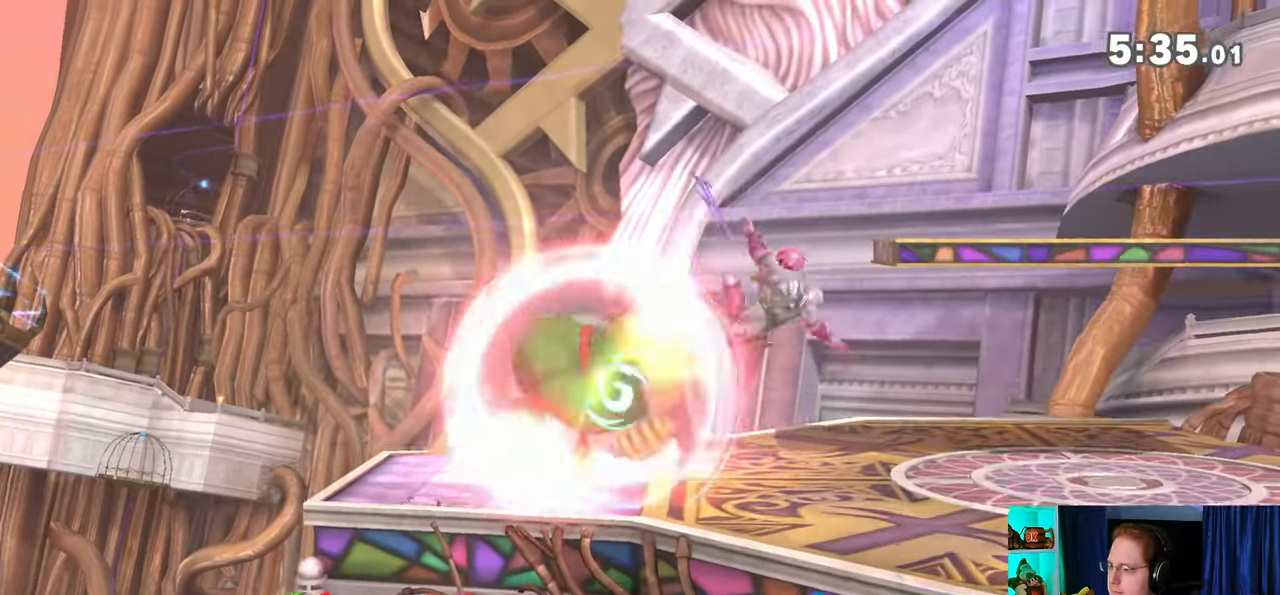
Gameplay with a controller (Nintendo layout); each line is a JSON object with the inputs held at the frame after it. "events" lists button and stick changes between this image and that frame as [ms after this image, input, new state], when the widget could be followed in between. Not read: L3 R3.
{"buttons": ["Y"], "left_stick": "center", "right_stick": "center", "events": [[217, "left_stick", "center"], [283, "Y", "down"], [467, "R1", "up"]]}
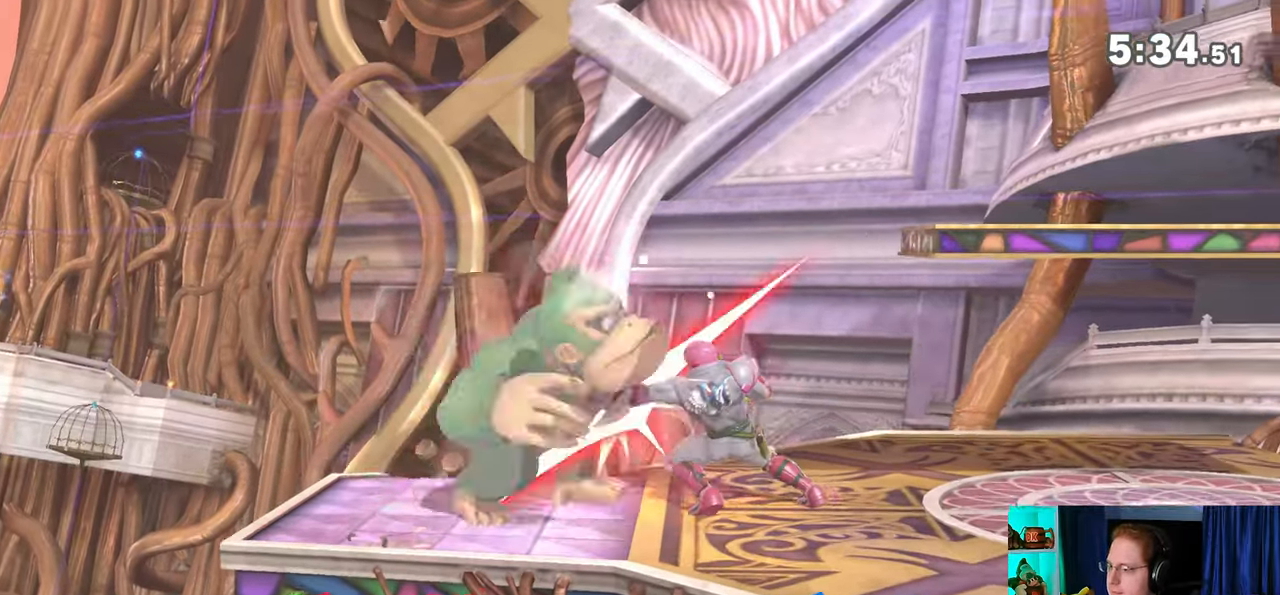
{"buttons": [], "left_stick": "up-right", "right_stick": "center", "events": [[50, "Y", "up"], [333, "Y", "down"], [400, "left_stick", "up-right"], [467, "Y", "up"]]}
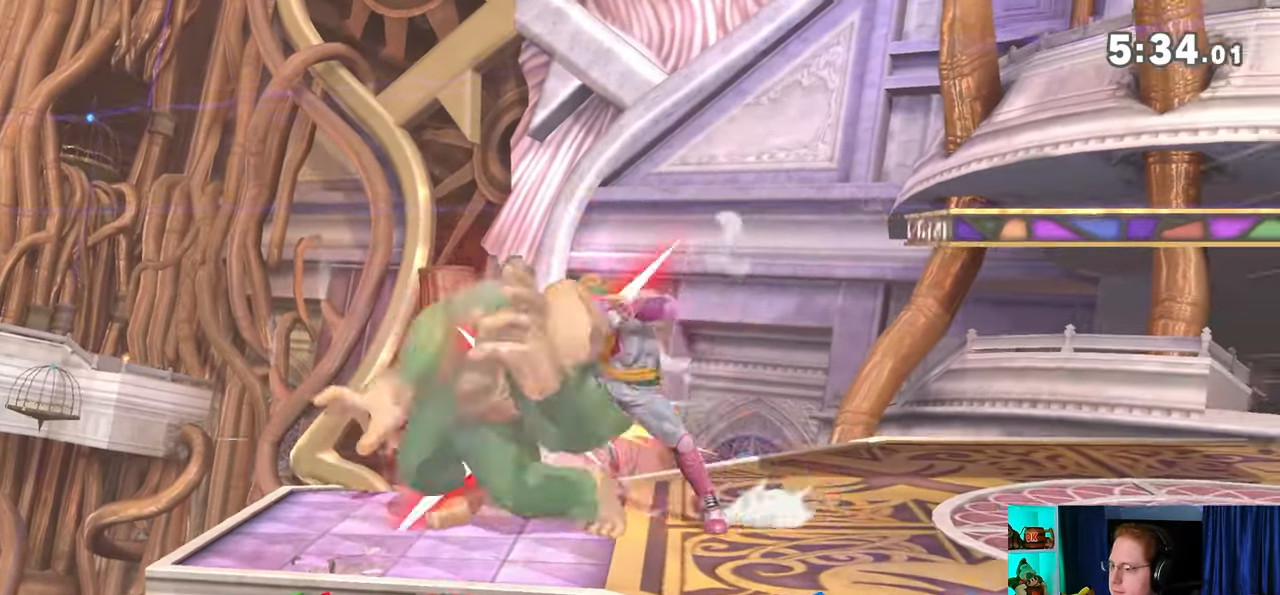
{"buttons": [], "left_stick": "right", "right_stick": "center", "events": [[50, "Y", "down"], [183, "Y", "up"], [200, "Y", "down"], [367, "Y", "up"], [500, "left_stick", "right"]]}
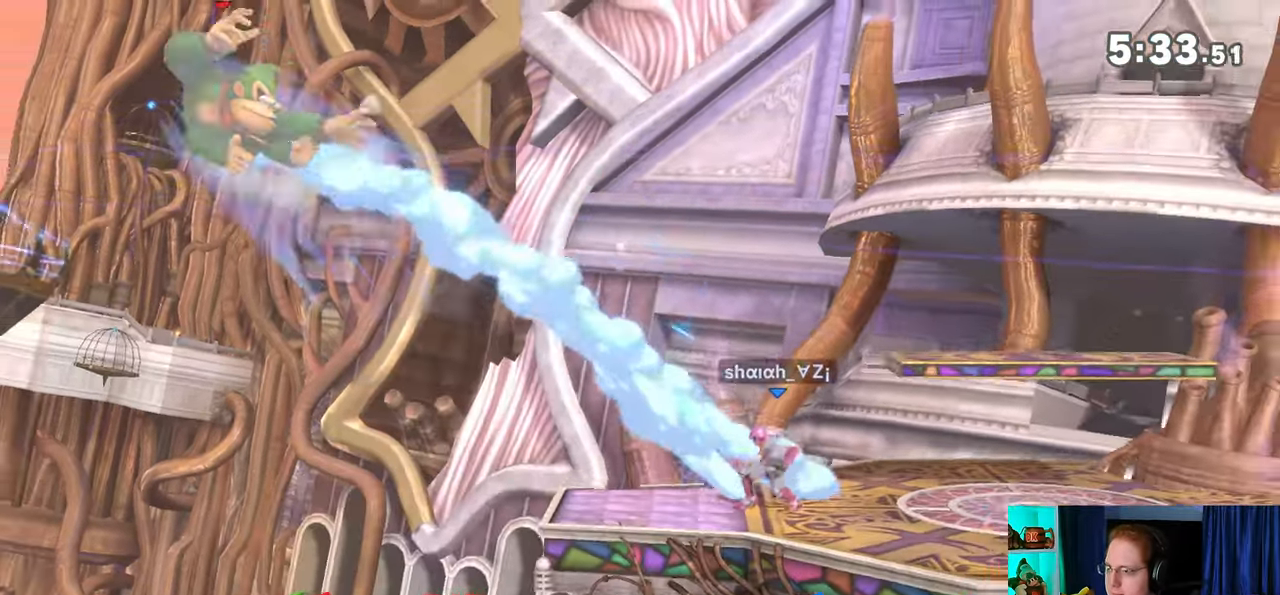
{"buttons": [], "left_stick": "right", "right_stick": "center", "events": []}
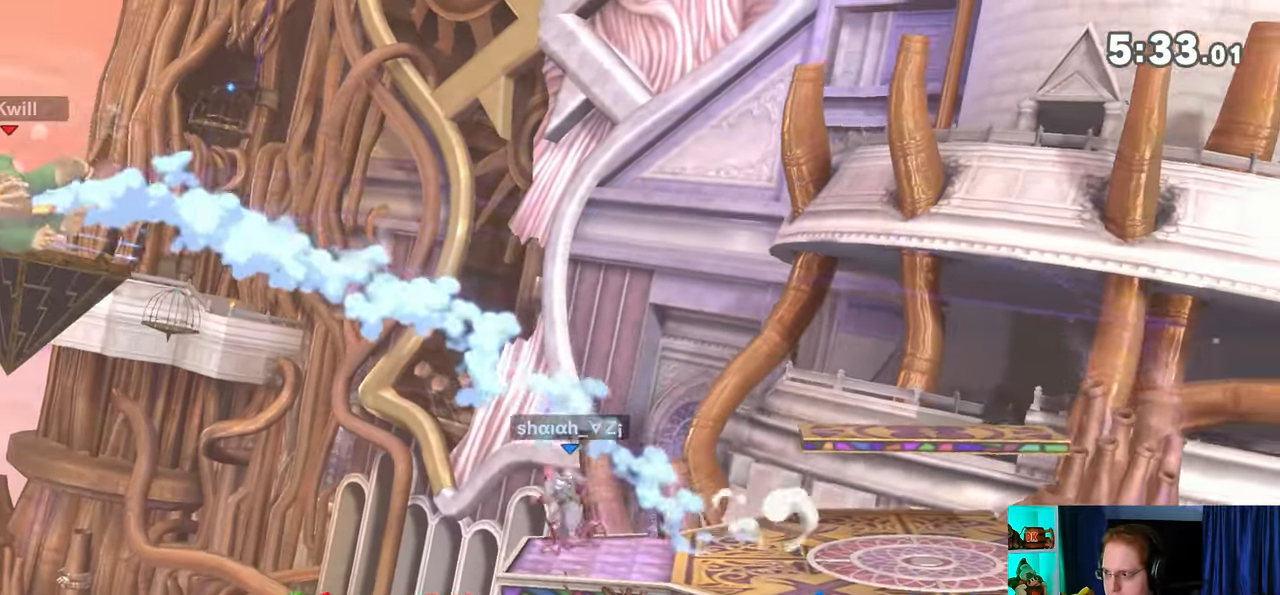
{"buttons": [], "left_stick": "right", "right_stick": "center", "events": []}
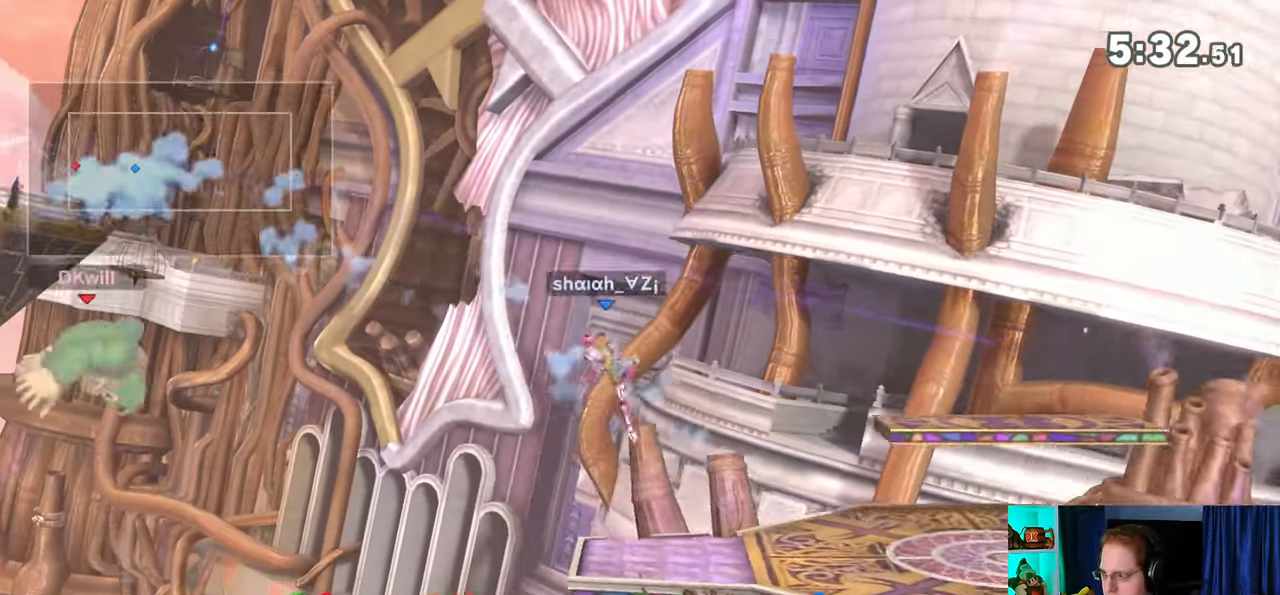
{"buttons": ["Y"], "left_stick": "center", "right_stick": "center", "events": [[150, "left_stick", "center"], [183, "Y", "down"], [267, "Y", "up"], [333, "Y", "down"], [467, "Y", "up"], [500, "Y", "down"]]}
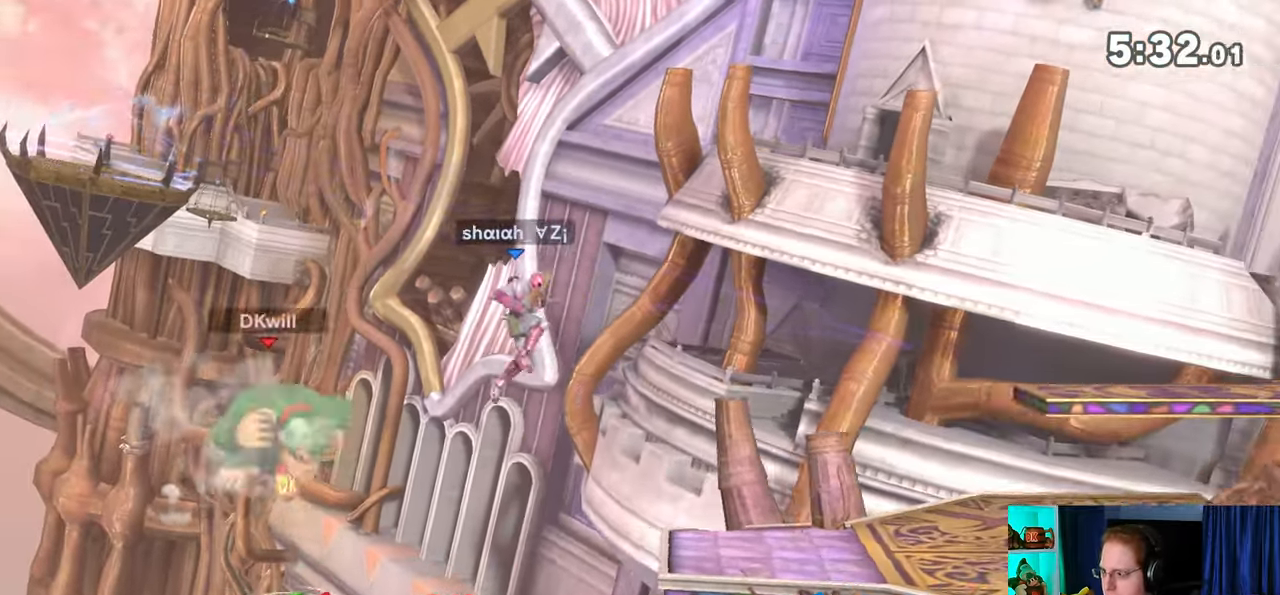
{"buttons": [], "left_stick": "up-right", "right_stick": "center", "events": [[67, "Y", "up"], [67, "left_stick", "up-right"], [183, "Y", "down"], [200, "Y", "up"], [200, "left_stick", "down"], [267, "Y", "down"], [333, "Y", "up"], [367, "left_stick", "right"], [400, "Y", "down"], [433, "left_stick", "up-right"], [500, "Y", "up"]]}
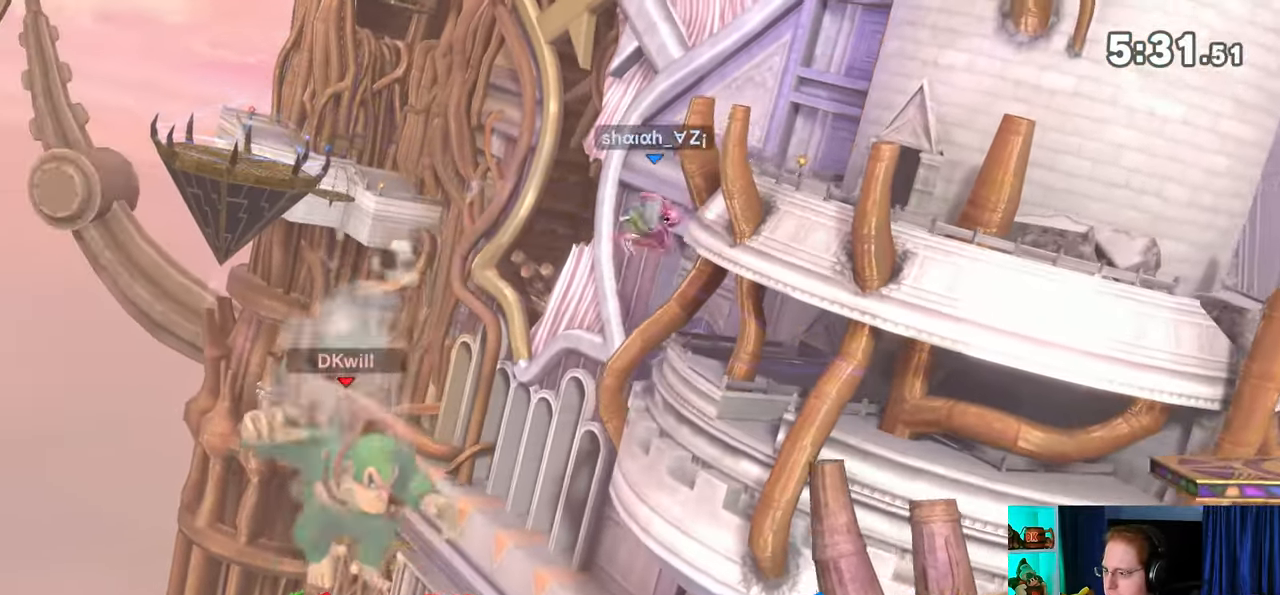
{"buttons": [], "left_stick": "right", "right_stick": "center", "events": [[183, "B", "down"], [283, "B", "up"], [283, "left_stick", "down-right"], [433, "left_stick", "right"]]}
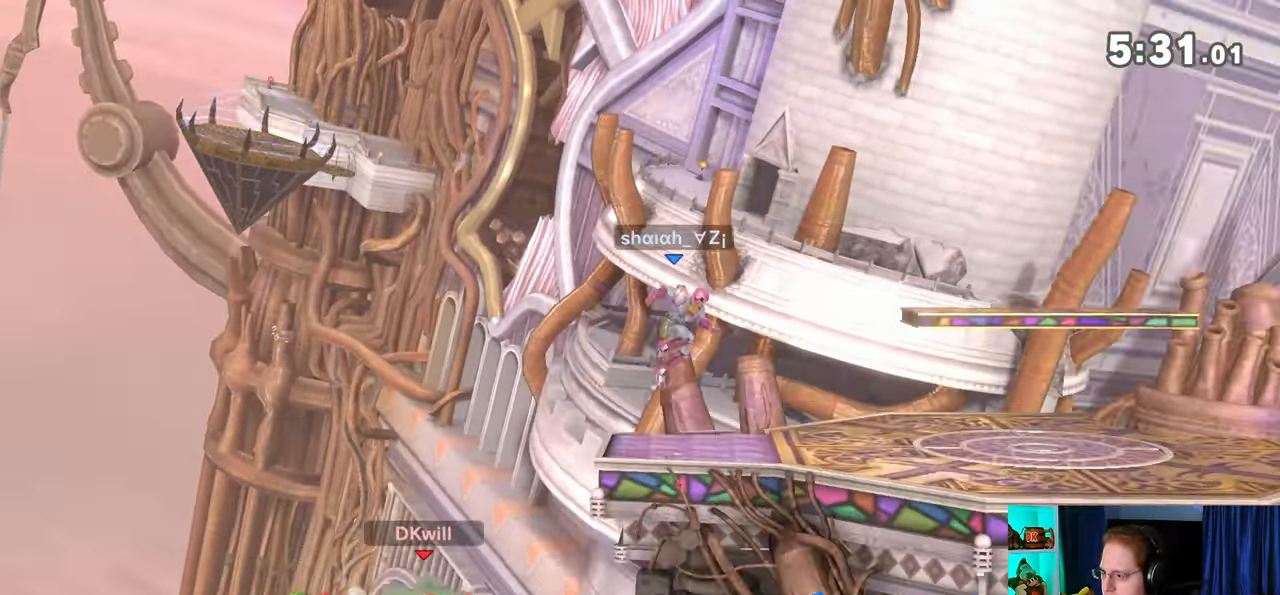
{"buttons": [], "left_stick": "center", "right_stick": "center", "events": [[433, "left_stick", "center"]]}
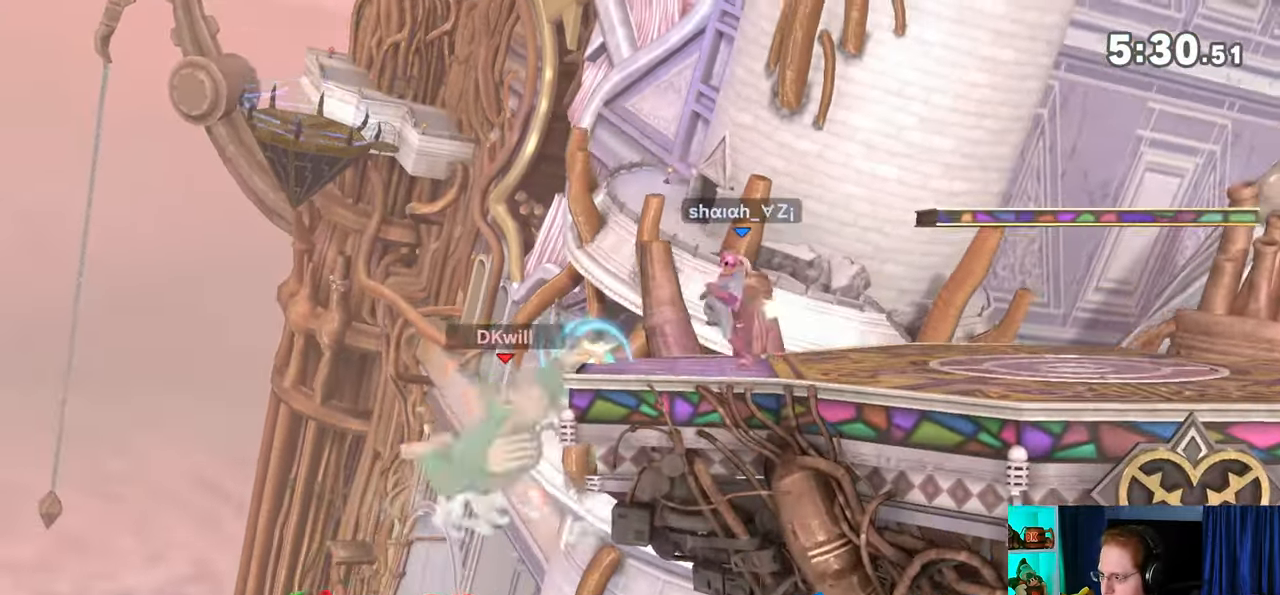
{"buttons": [], "left_stick": "center", "right_stick": "center", "events": []}
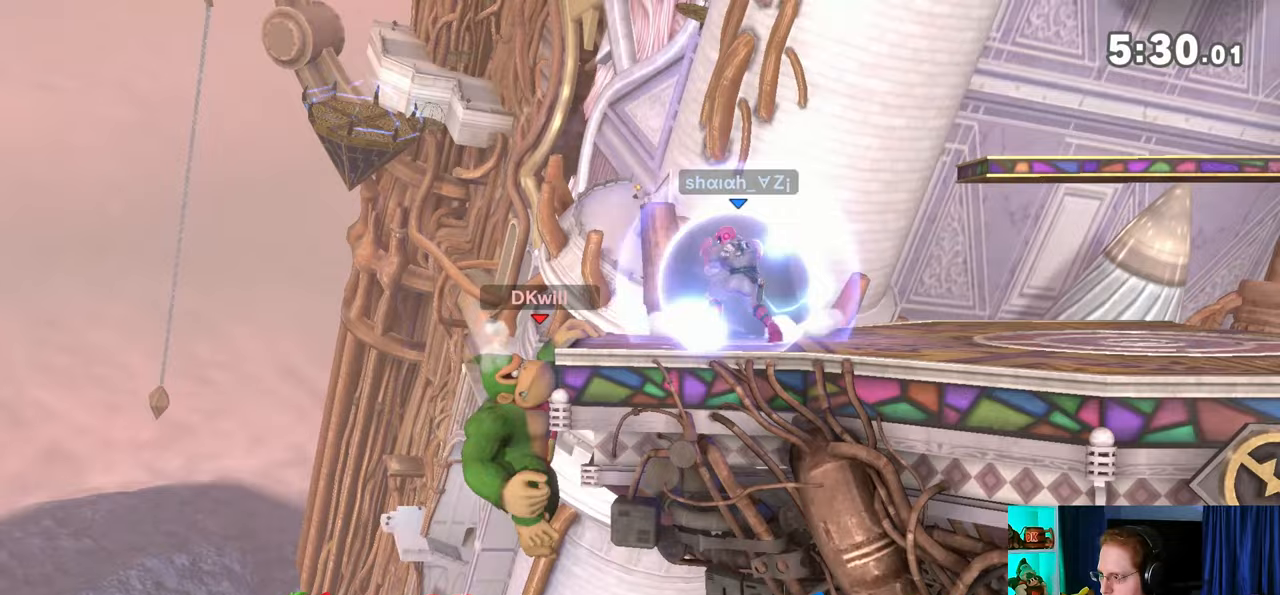
{"buttons": [], "left_stick": "center", "right_stick": "center", "events": []}
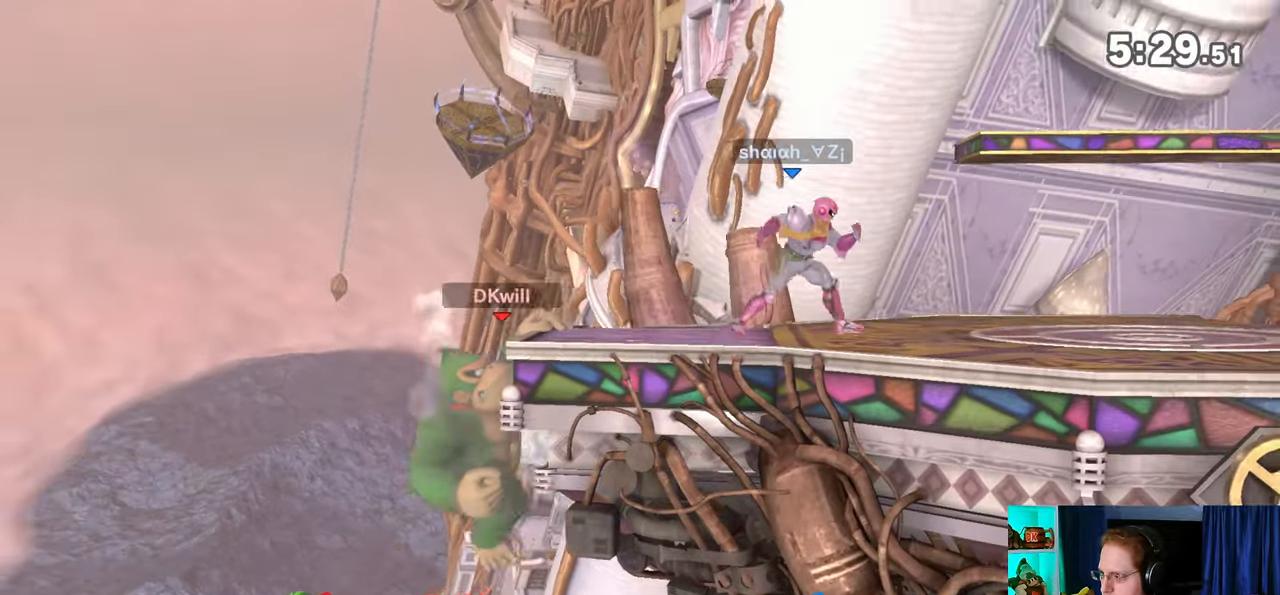
{"buttons": [], "left_stick": "right", "right_stick": "center", "events": [[33, "left_stick", "left"], [117, "Y", "down"], [150, "Y", "up"], [150, "left_stick", "center"], [217, "left_stick", "down-left"], [283, "B", "down"], [300, "B", "up"], [300, "left_stick", "right"]]}
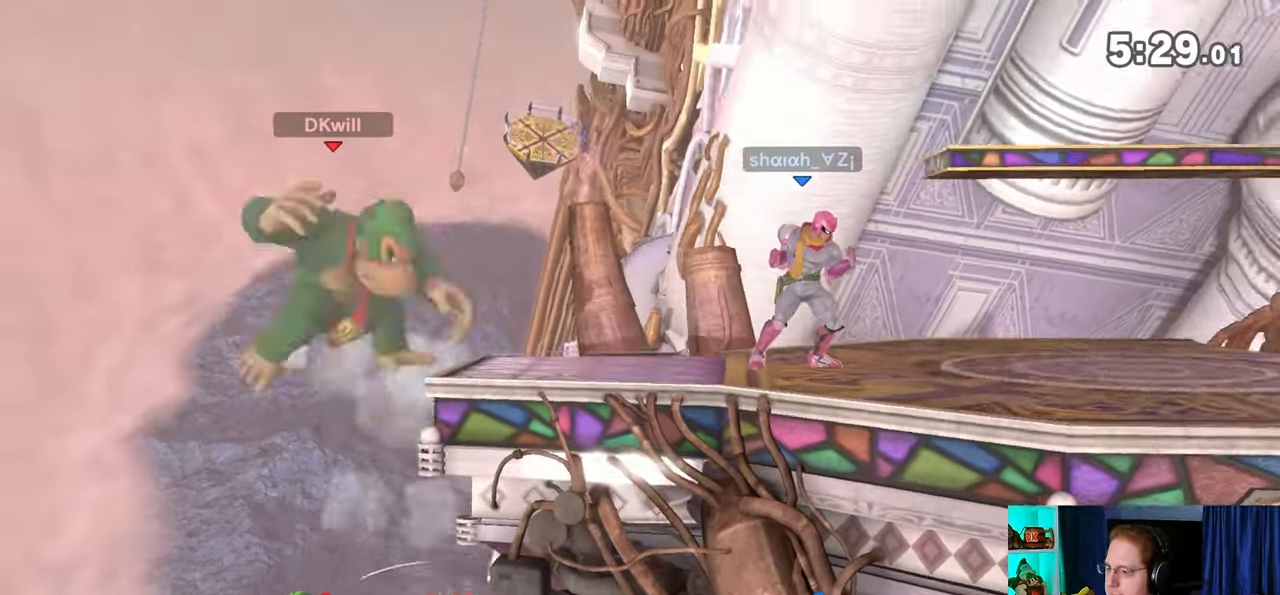
{"buttons": [], "left_stick": "right", "right_stick": "center", "events": []}
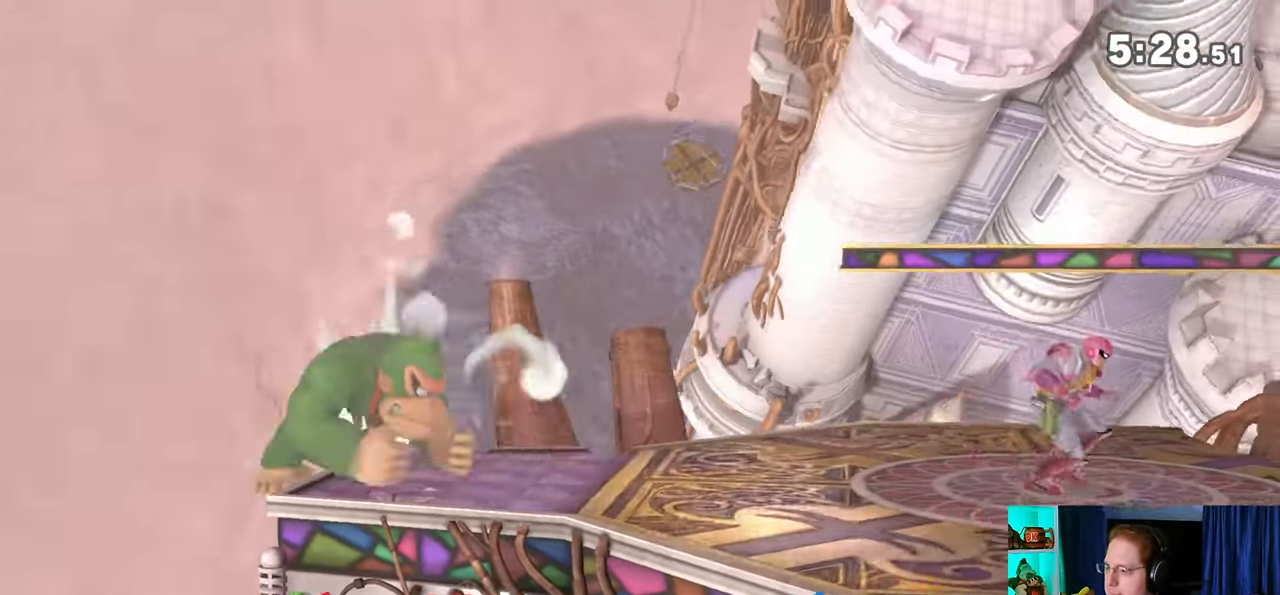
{"buttons": ["A"], "left_stick": "right", "right_stick": "center", "events": [[217, "A", "down"], [267, "A", "up"], [433, "A", "down"]]}
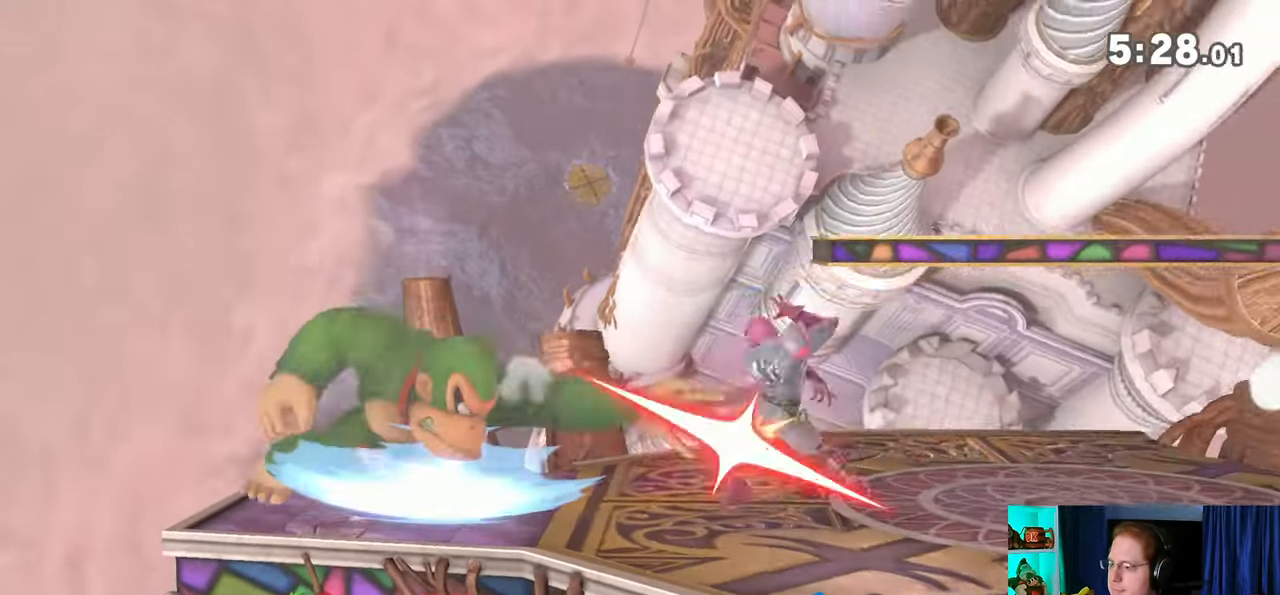
{"buttons": [], "left_stick": "right", "right_stick": "center", "events": [[233, "A", "up"], [267, "left_stick", "center"], [400, "left_stick", "right"]]}
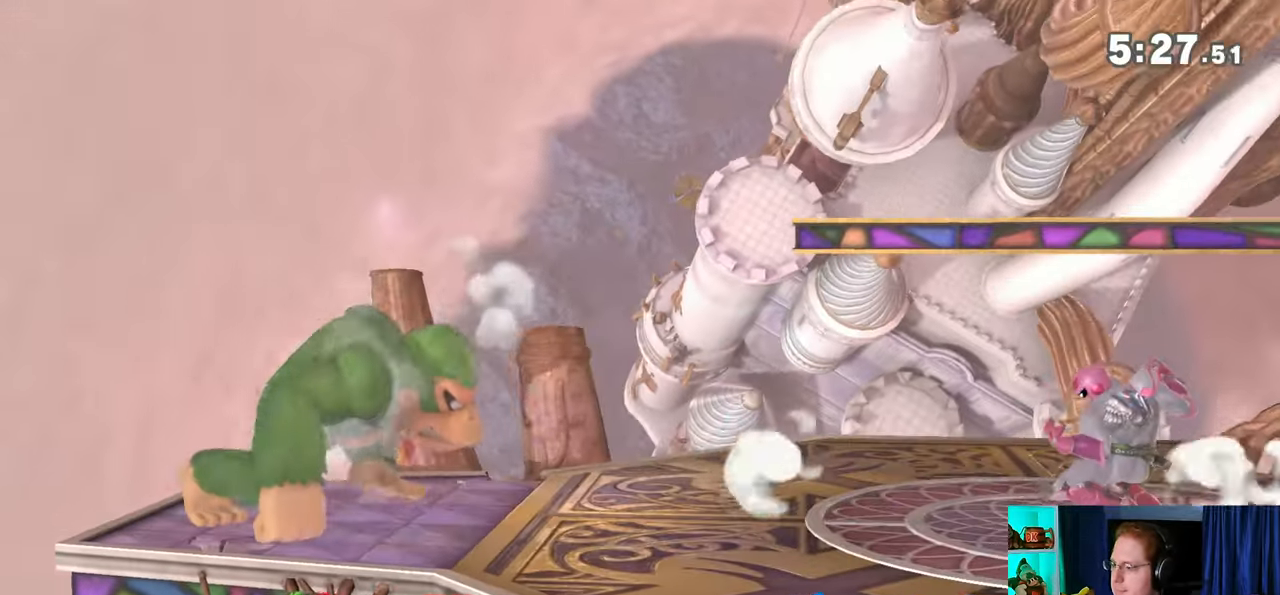
{"buttons": ["R1"], "left_stick": "right", "right_stick": "center", "events": [[400, "R1", "down"]]}
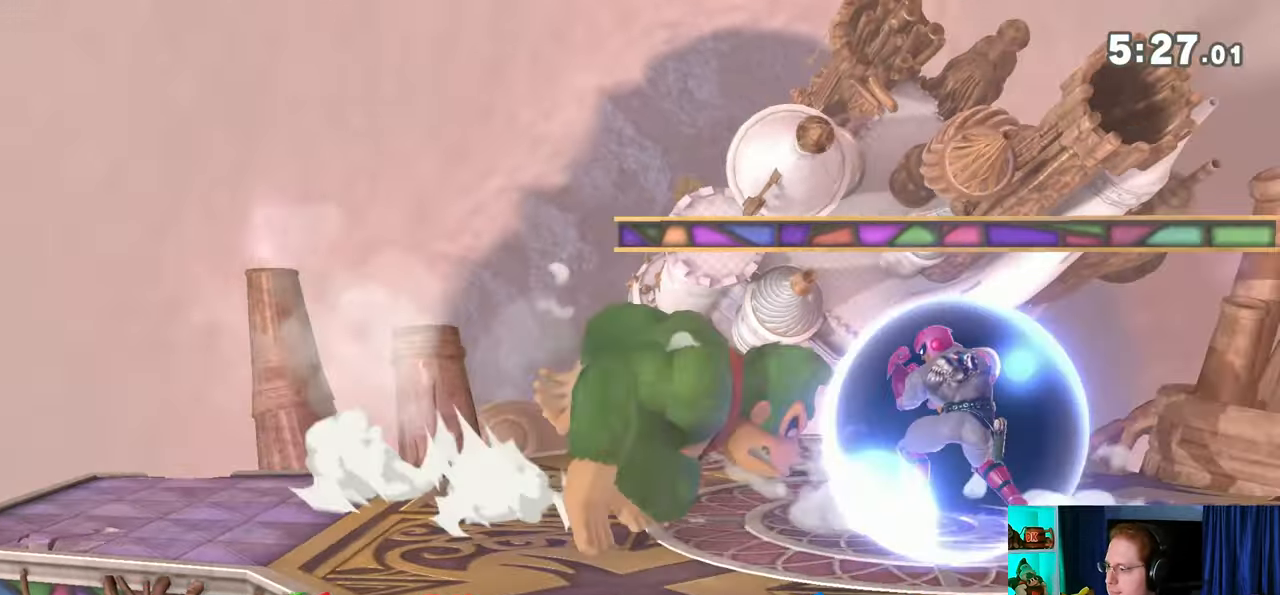
{"buttons": ["Y"], "left_stick": "left", "right_stick": "center", "events": [[17, "left_stick", "center"], [50, "Y", "down"], [83, "A", "down"], [117, "R1", "up"], [117, "Y", "up"], [183, "A", "up"], [250, "left_stick", "left"], [283, "Y", "down"]]}
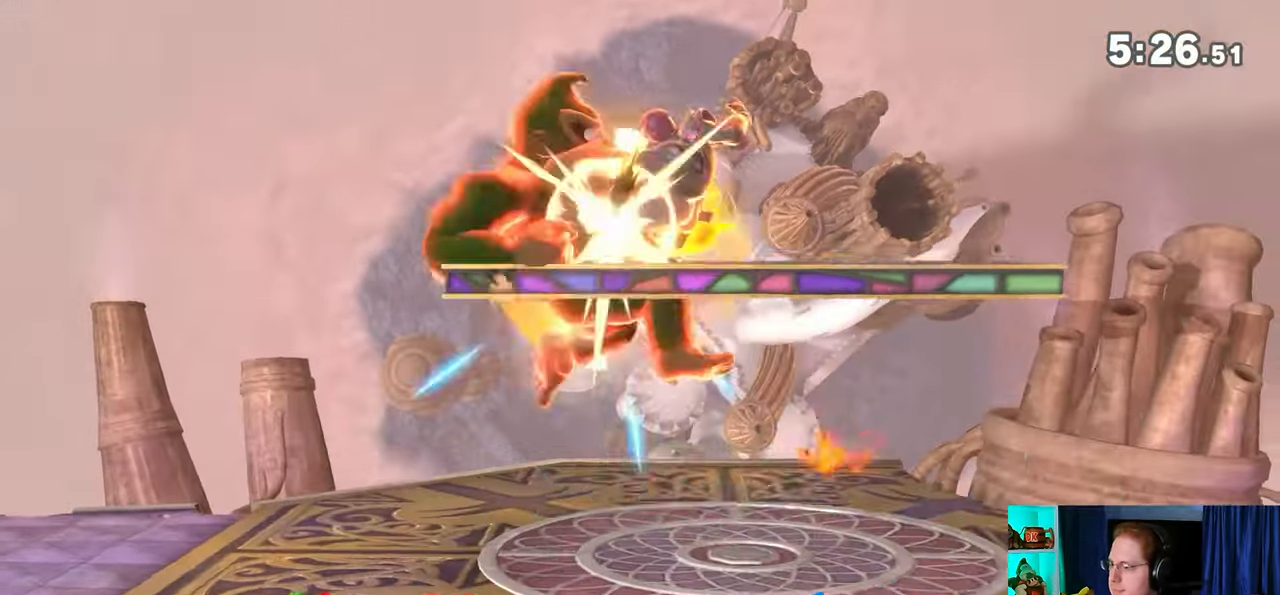
{"buttons": [], "left_stick": "right", "right_stick": "center", "events": [[183, "Y", "up"], [183, "left_stick", "down"], [300, "left_stick", "right"], [333, "Y", "down"], [433, "Y", "up"]]}
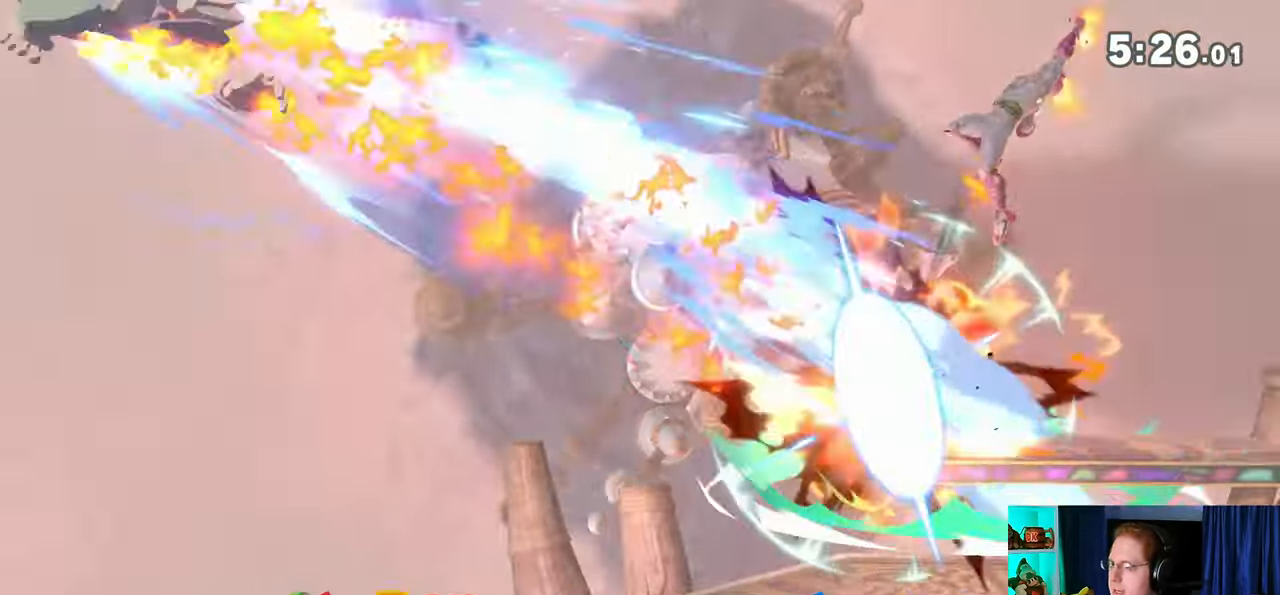
{"buttons": [], "left_stick": "right", "right_stick": "center", "events": []}
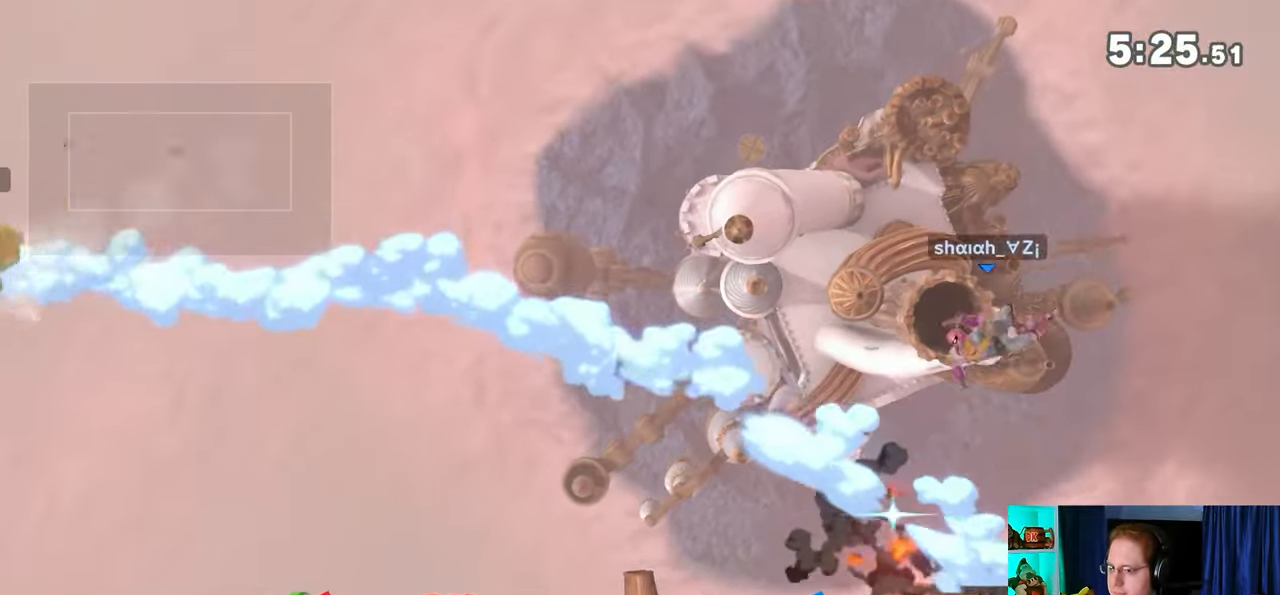
{"buttons": [], "left_stick": "right", "right_stick": "center", "events": []}
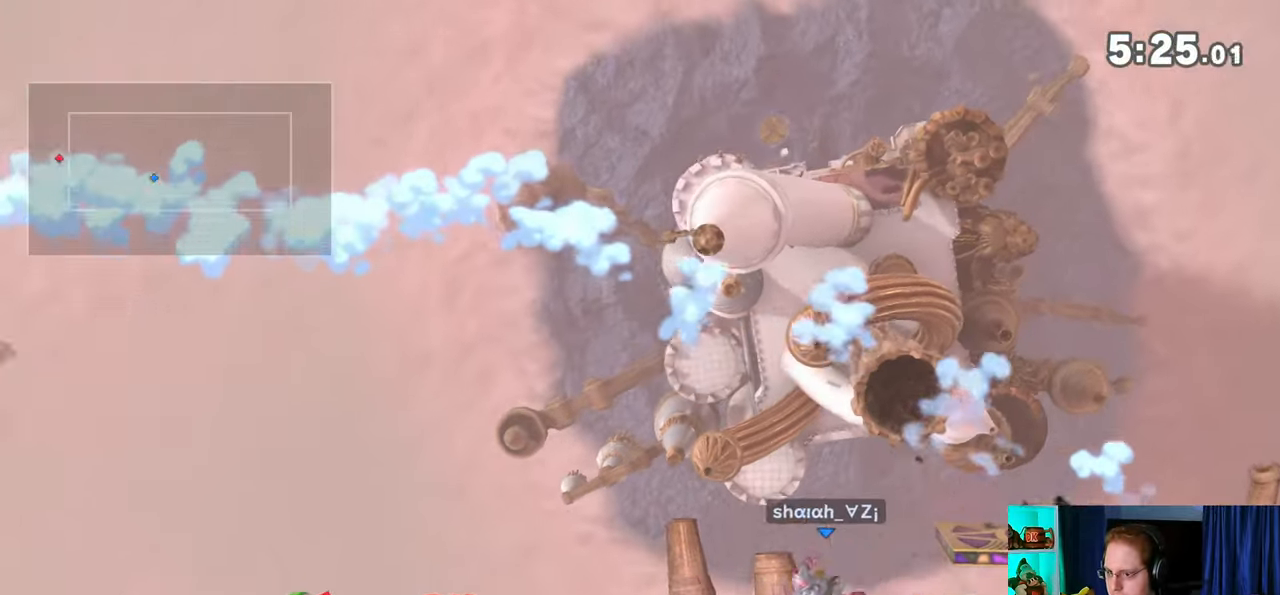
{"buttons": [], "left_stick": "right", "right_stick": "center", "events": []}
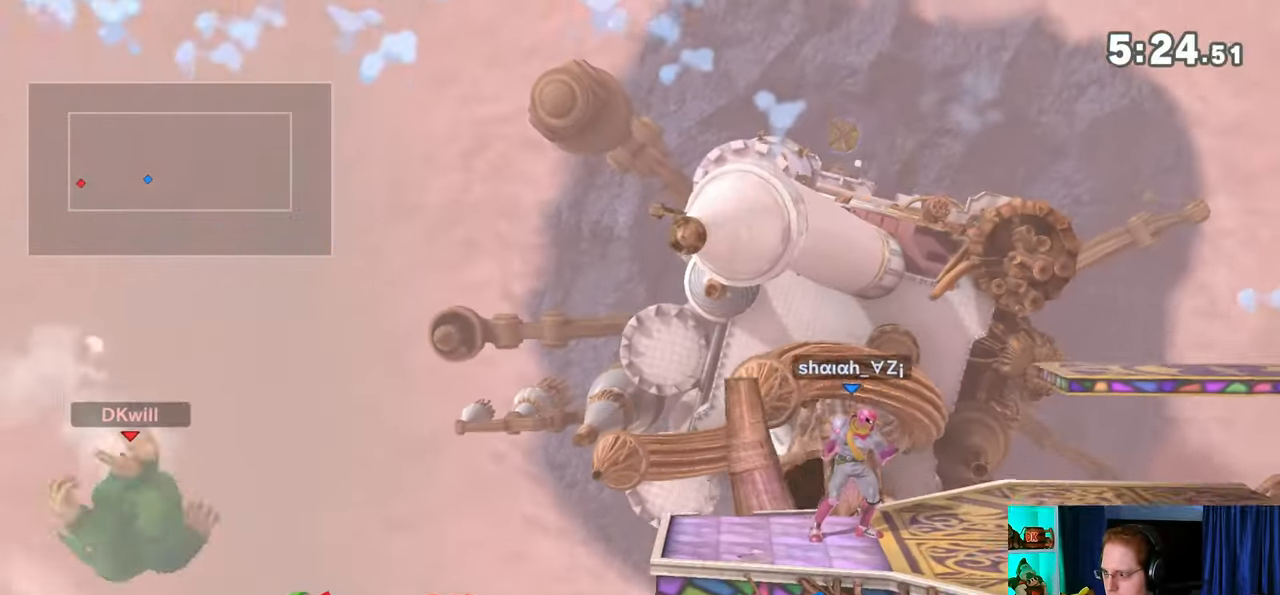
{"buttons": [], "left_stick": "right", "right_stick": "center", "events": [[150, "left_stick", "up-right"], [217, "B", "down"], [250, "B", "up"], [300, "left_stick", "down-right"], [367, "left_stick", "right"]]}
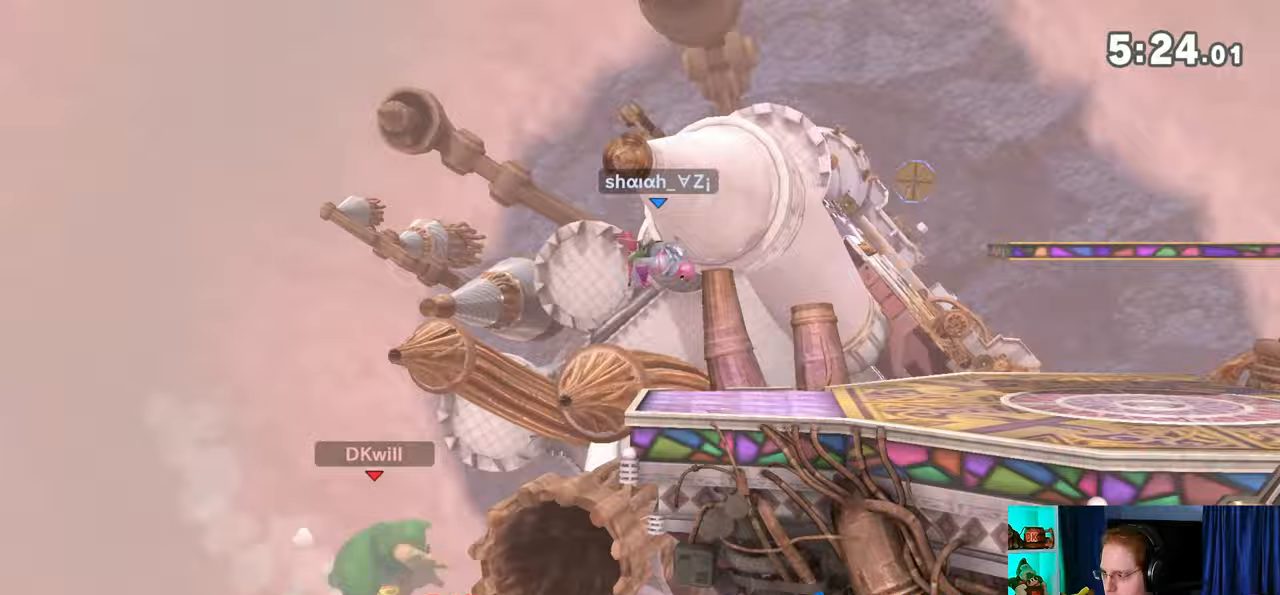
{"buttons": [], "left_stick": "center", "right_stick": "center", "events": [[467, "left_stick", "center"]]}
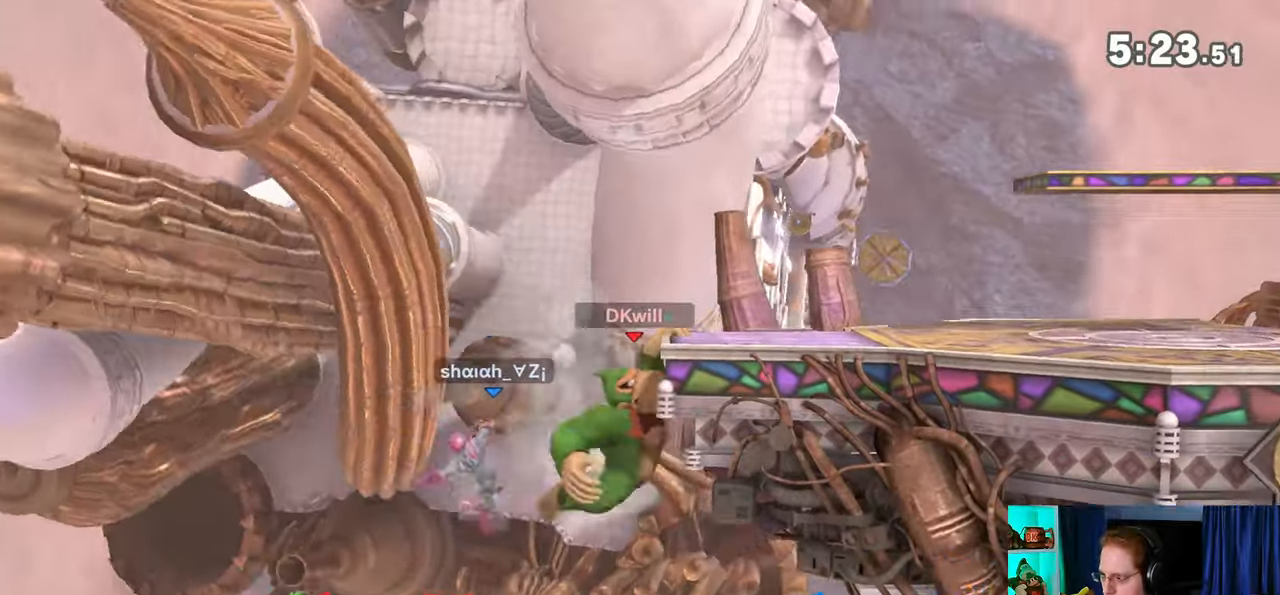
{"buttons": [], "left_stick": "left", "right_stick": "center", "events": [[117, "left_stick", "left"], [217, "A", "down"], [217, "left_stick", "center"], [317, "A", "up"], [333, "left_stick", "left"]]}
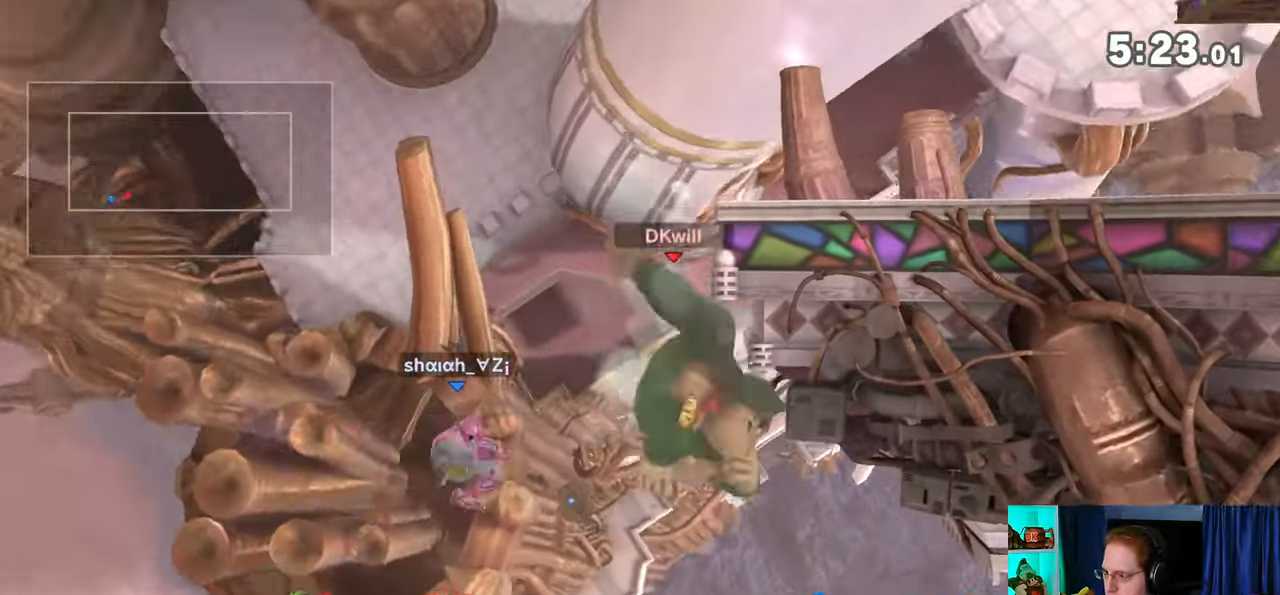
{"buttons": ["Y"], "left_stick": "center", "right_stick": "center", "events": [[250, "left_stick", "center"], [433, "Y", "down"]]}
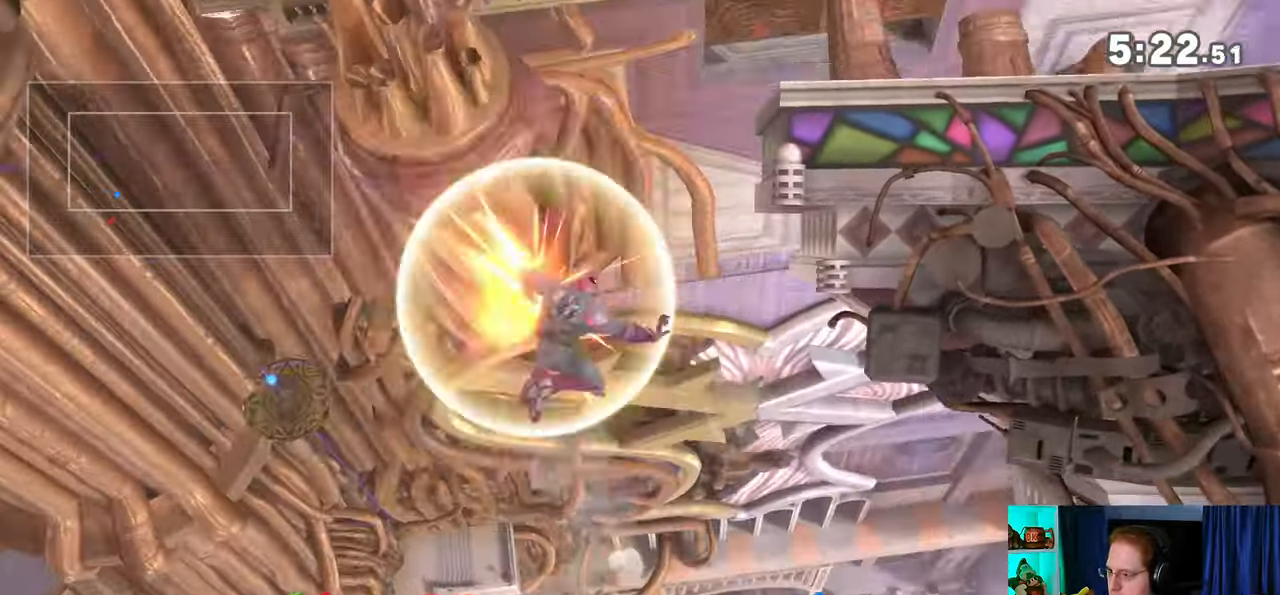
{"buttons": [], "left_stick": "down", "right_stick": "center", "events": [[33, "Y", "up"], [33, "left_stick", "up-right"], [83, "Y", "down"], [183, "Y", "up"], [367, "B", "down"], [433, "B", "up"], [433, "left_stick", "down-right"], [500, "left_stick", "down"]]}
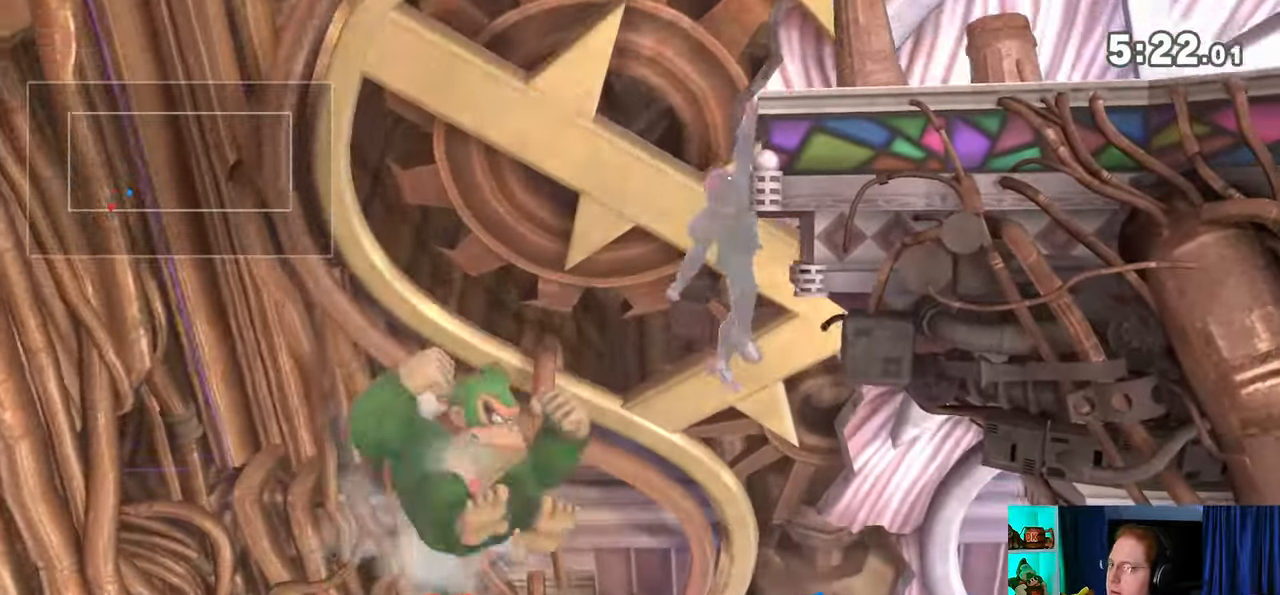
{"buttons": [], "left_stick": "down-right", "right_stick": "center", "events": [[117, "left_stick", "down-right"]]}
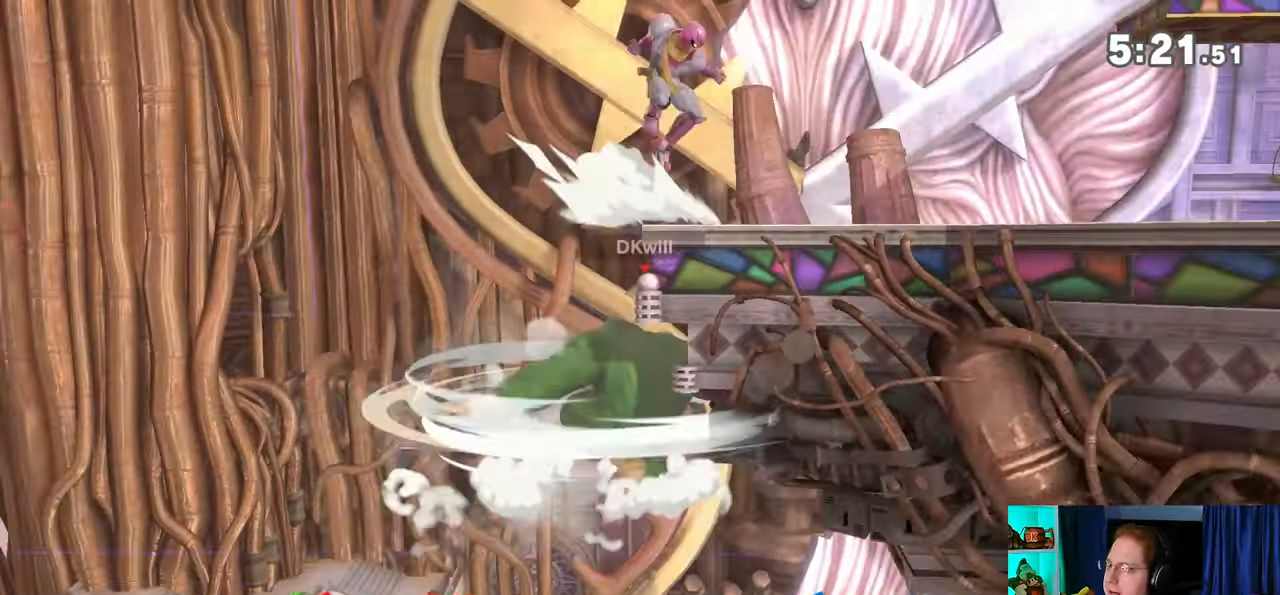
{"buttons": [], "left_stick": "right", "right_stick": "center", "events": [[33, "left_stick", "right"], [183, "left_stick", "center"], [333, "left_stick", "left"], [433, "left_stick", "right"]]}